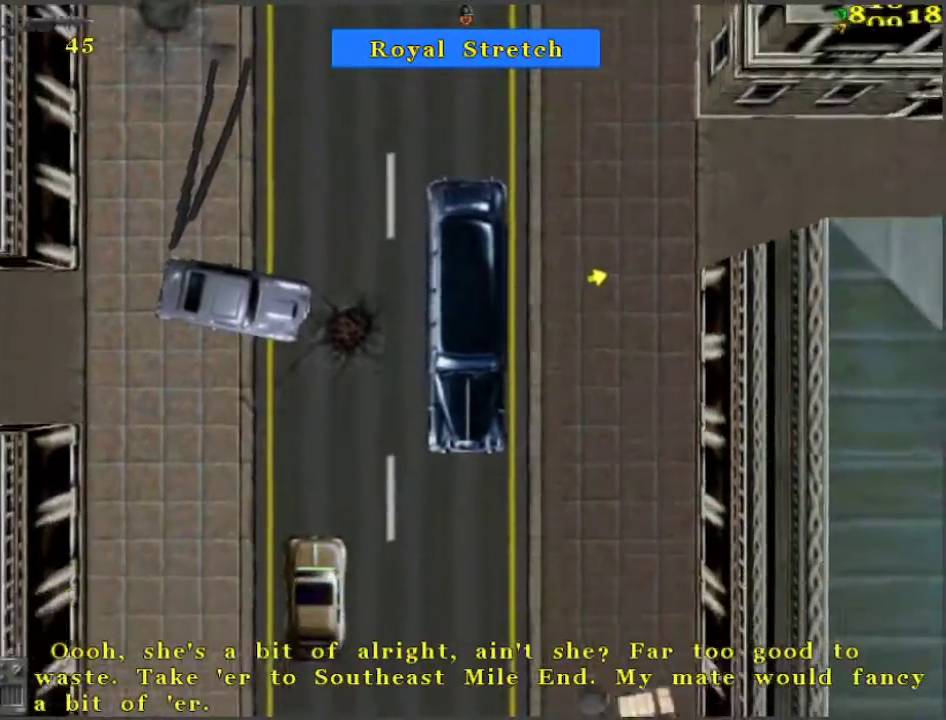
Gameplay with keyboard; each line is a JSON object with the keys held at the frame after it. "events" lists presses ("down") and releases ("up") of "a", "ctrl", "d", "f", "return", "s", "space", "tab", "w", "x" and "z" between this image and that frame as [ms after this image, input, new state], when the widget could be followed in between. No other keys are recorded. Mouse input is not recorded.
{"keys": ["w"], "events": [[300, "a", "down"], [433, "a", "up"]]}
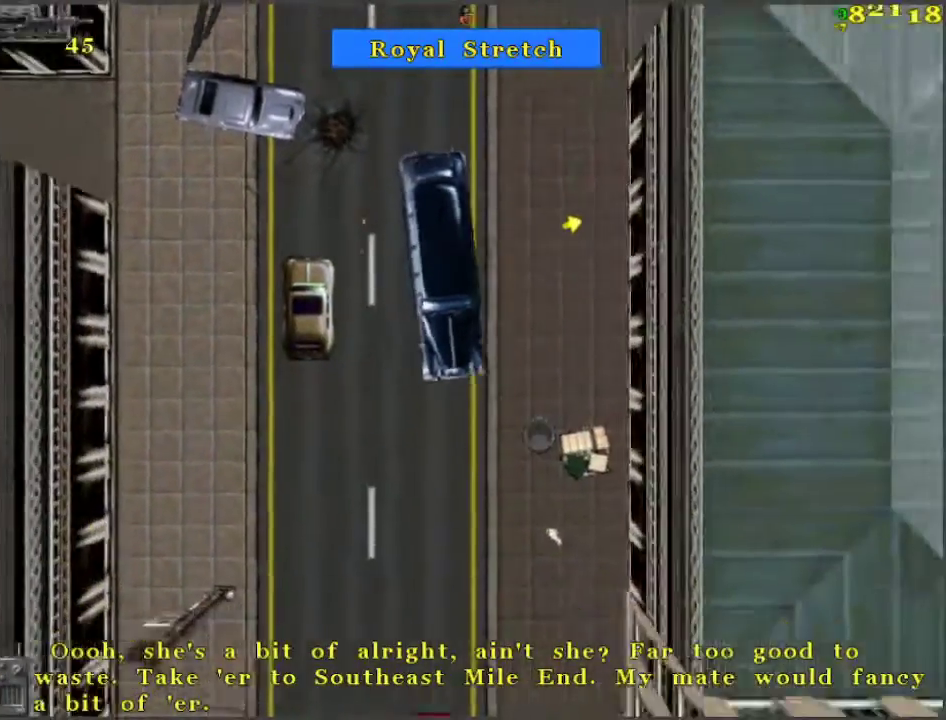
{"keys": ["w"], "events": [[317, "d", "down"], [400, "d", "up"]]}
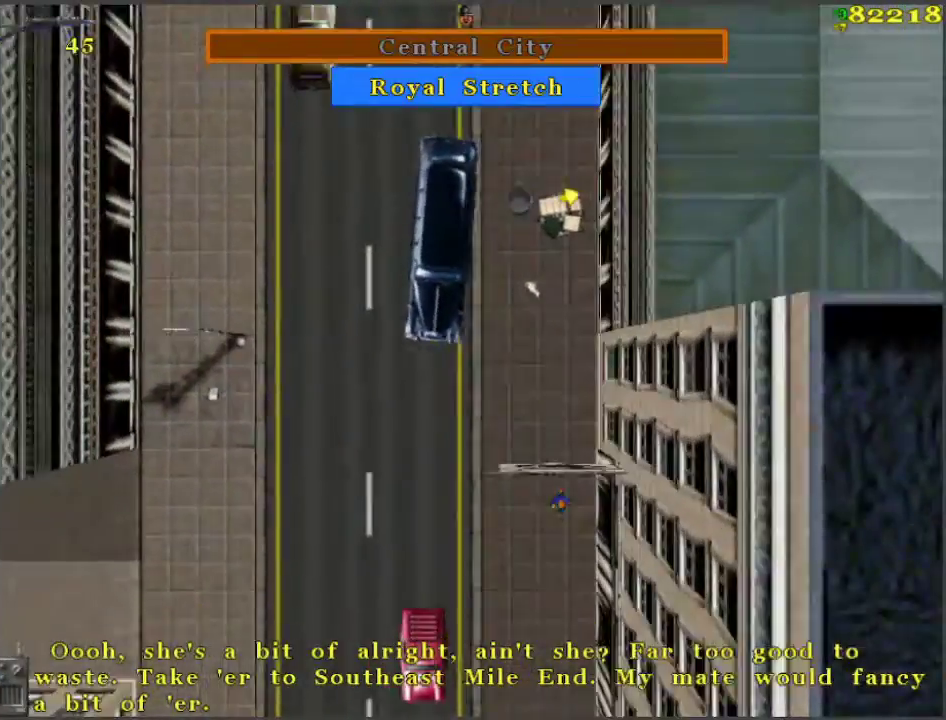
{"keys": ["a", "w"], "events": [[417, "a", "down"]]}
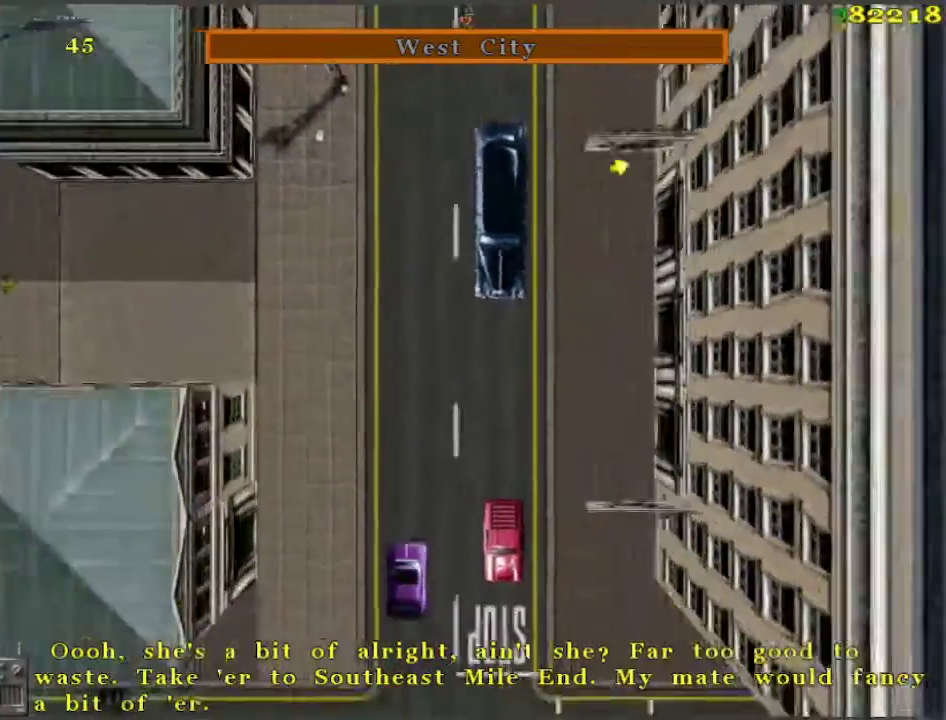
{"keys": ["a", "w"], "events": [[67, "a", "up"], [250, "d", "down"], [333, "d", "up"], [483, "a", "down"]]}
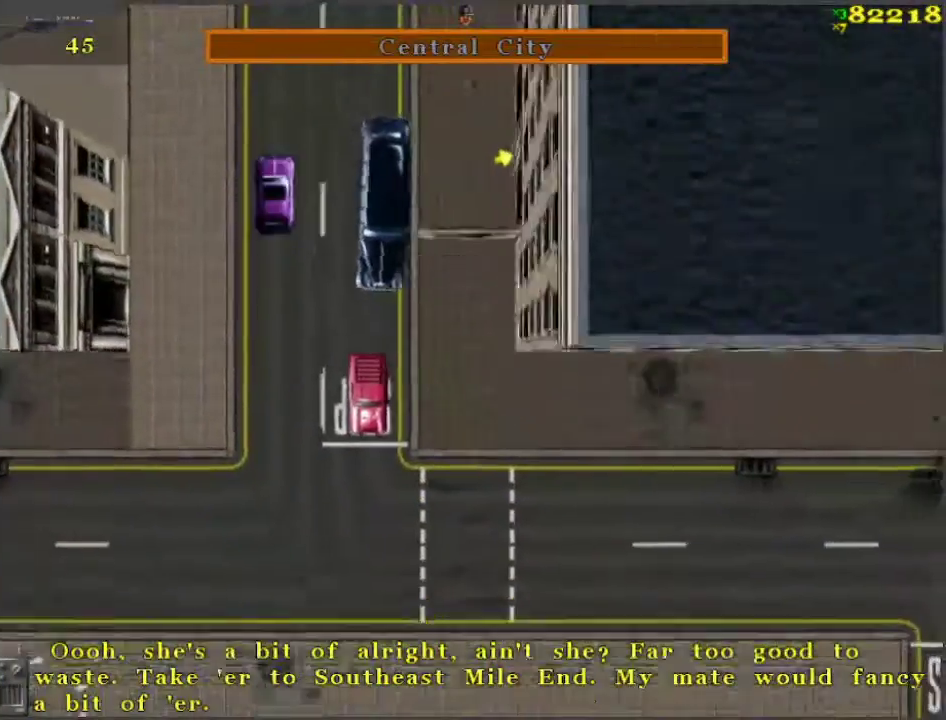
{"keys": ["a", "w"], "events": [[67, "a", "up"], [167, "a", "down"]]}
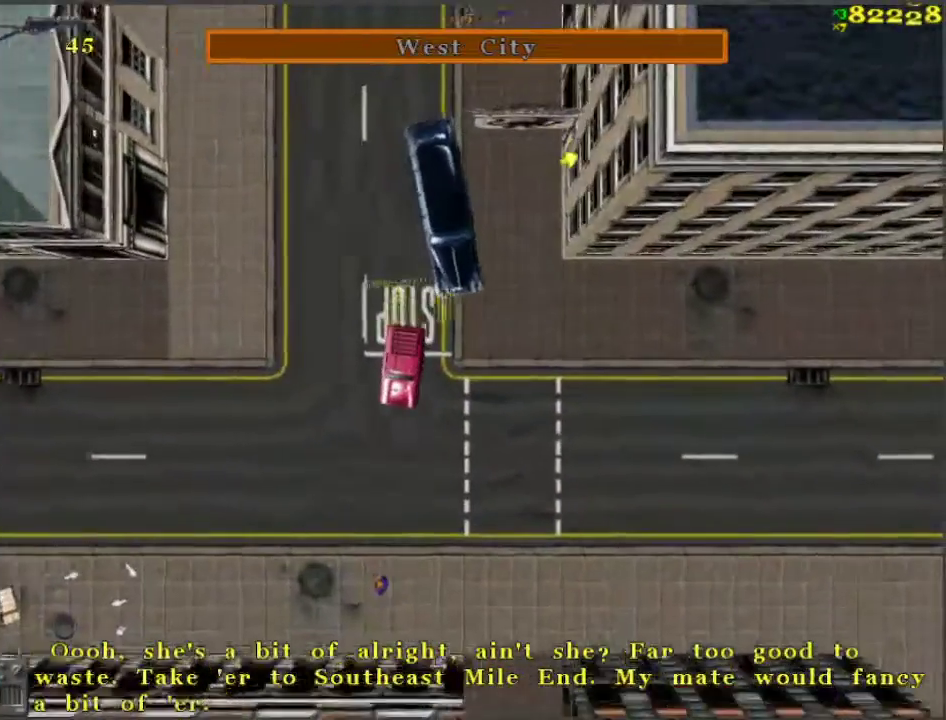
{"keys": ["w"], "events": [[100, "a", "up"], [283, "a", "down"], [467, "a", "up"]]}
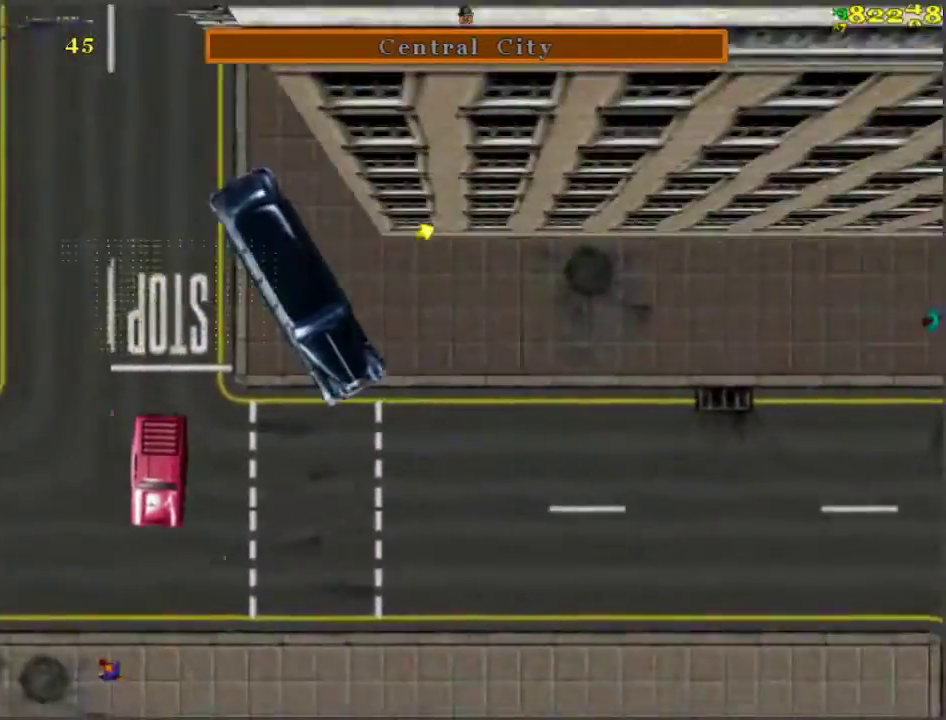
{"keys": ["a", "w"], "events": [[17, "a", "down"], [367, "a", "up"], [400, "a", "down"]]}
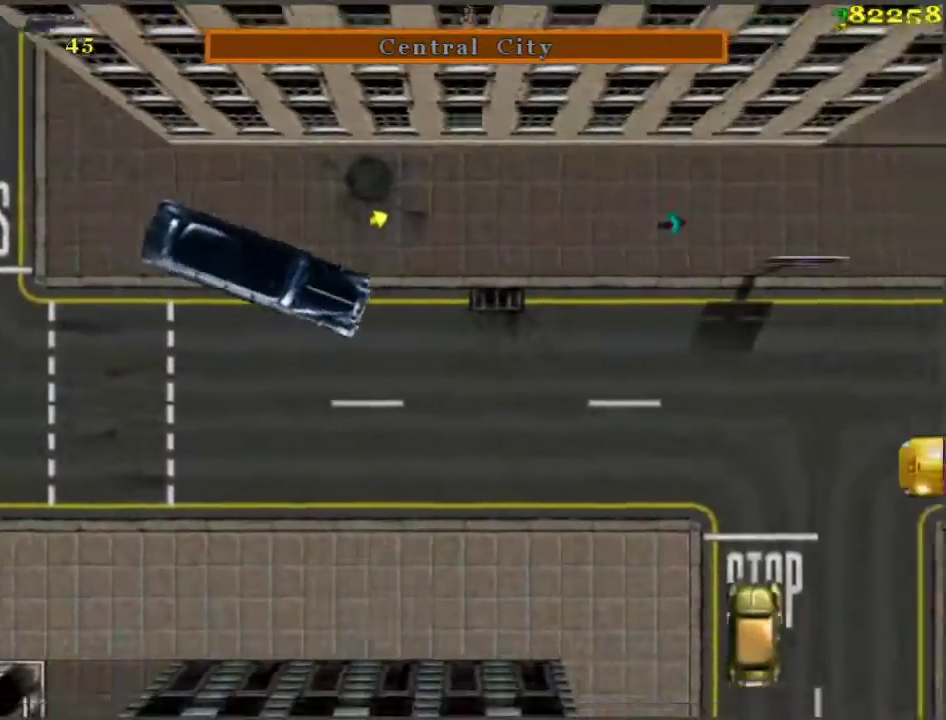
{"keys": ["d", "w"], "events": [[50, "a", "up"], [233, "a", "down"], [333, "a", "up"], [367, "d", "down"]]}
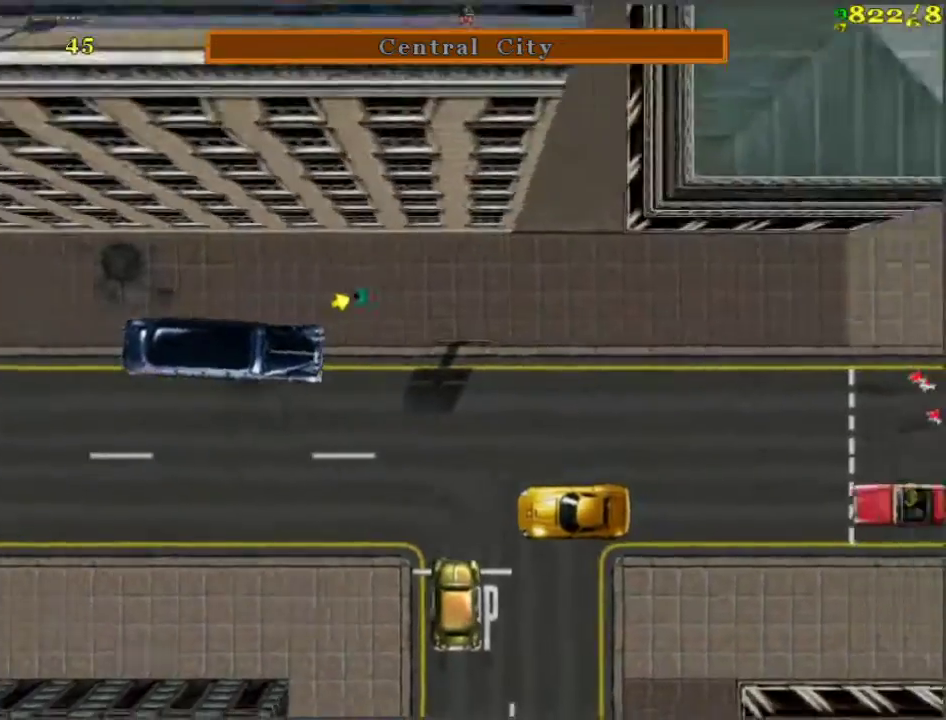
{"keys": ["a", "w"], "events": [[150, "d", "up"], [283, "a", "down"]]}
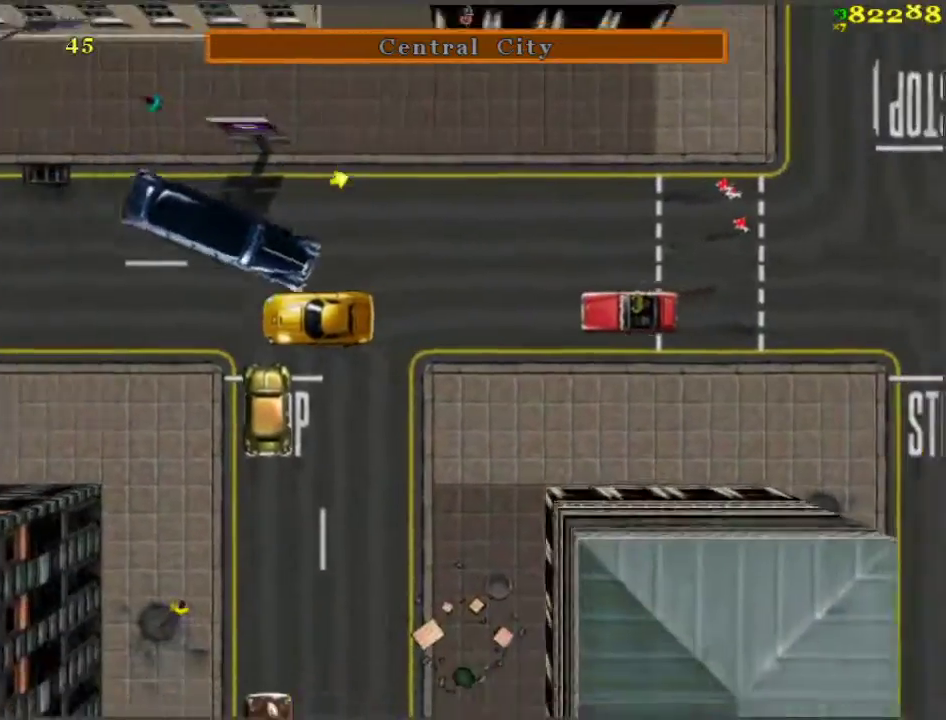
{"keys": ["w"], "events": [[217, "a", "up"], [350, "d", "down"], [450, "d", "up"]]}
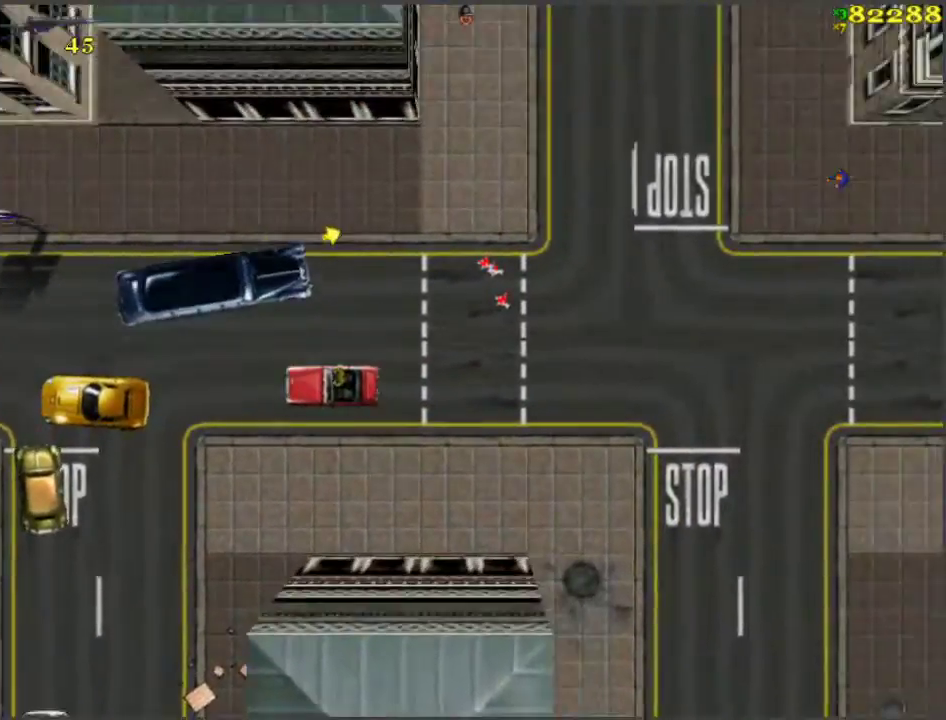
{"keys": ["w"], "events": []}
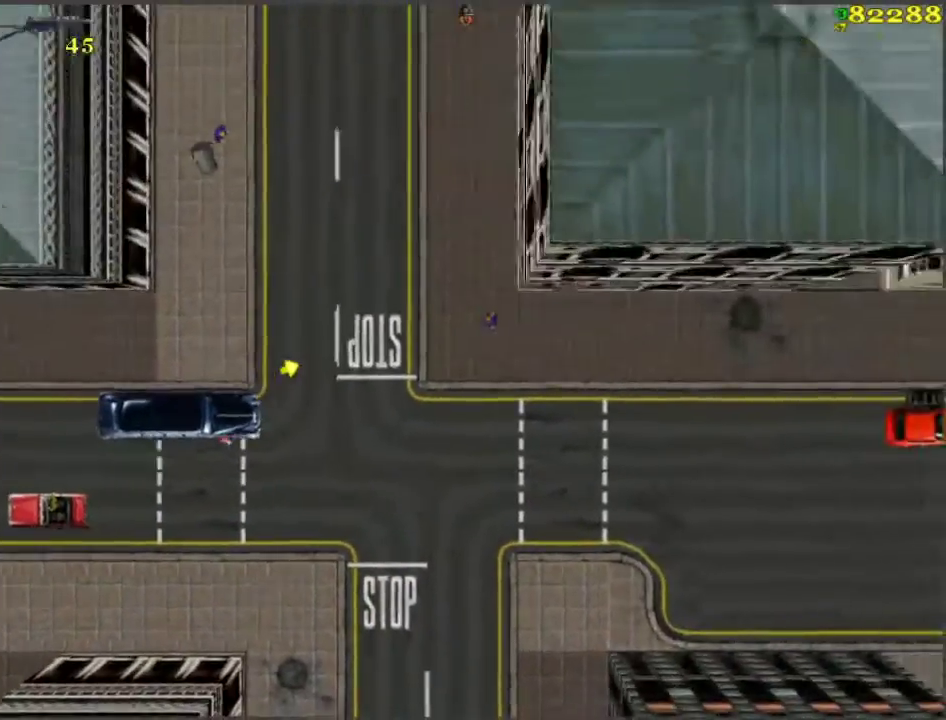
{"keys": ["d", "w"], "events": [[450, "d", "down"]]}
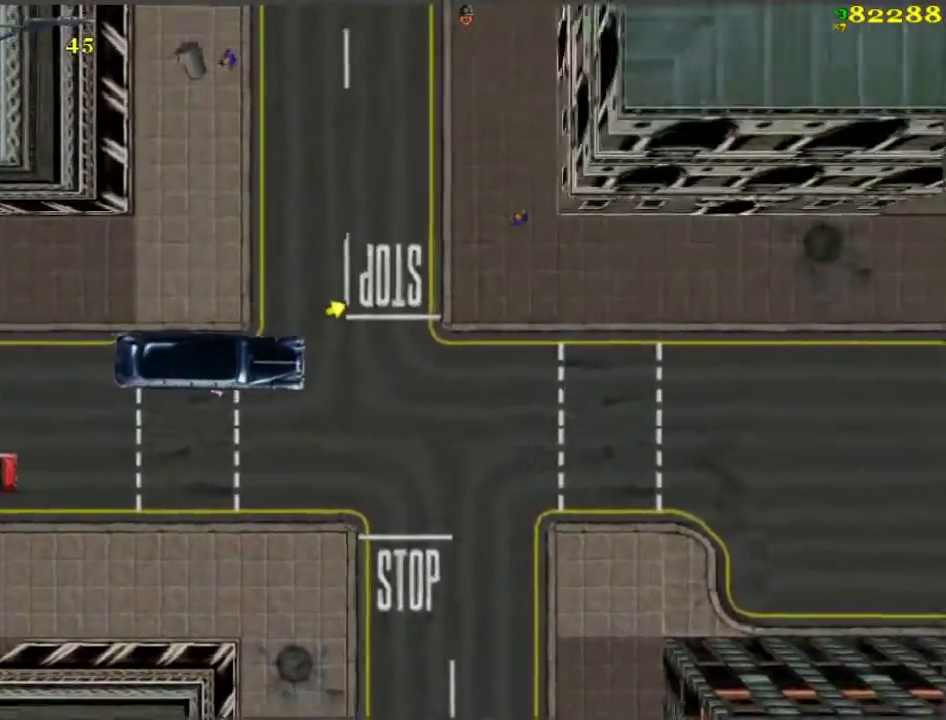
{"keys": ["d", "w"], "events": []}
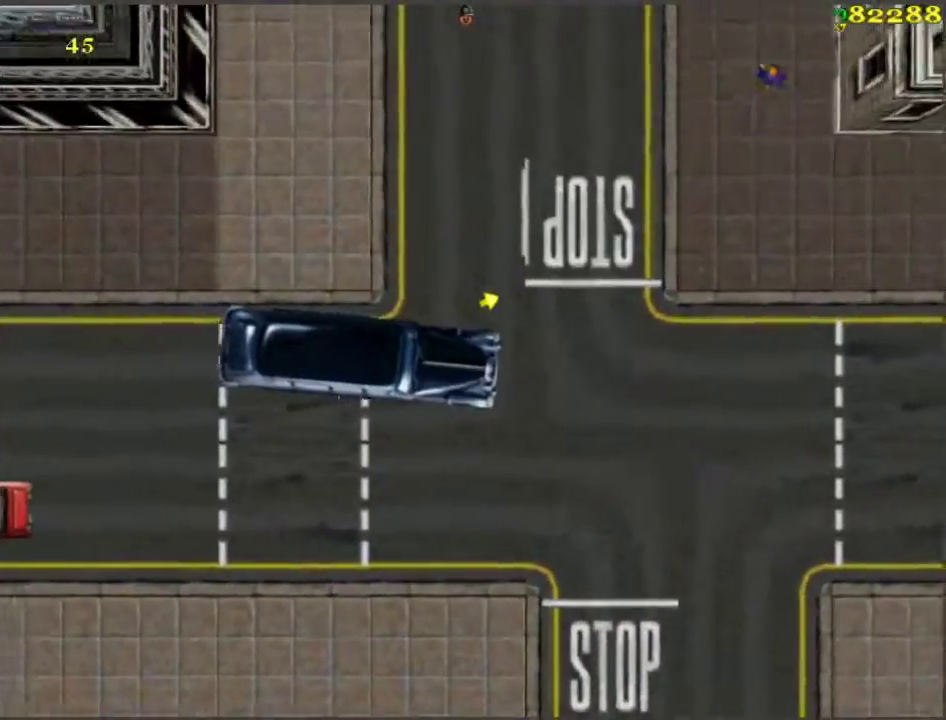
{"keys": ["w"], "events": [[433, "d", "up"]]}
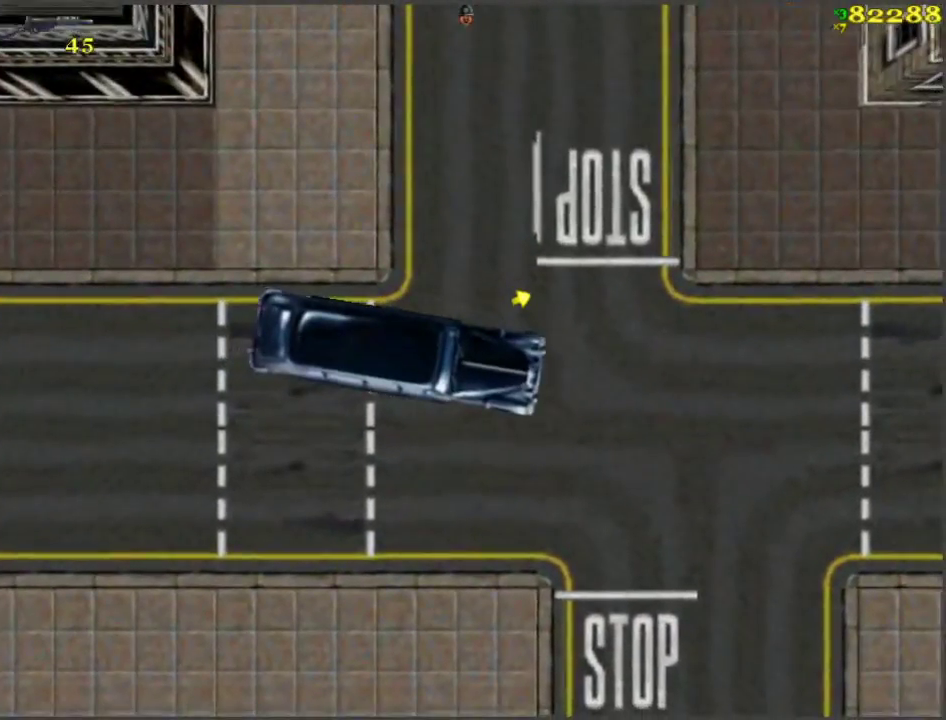
{"keys": ["w"], "events": [[317, "d", "down"], [450, "d", "up"]]}
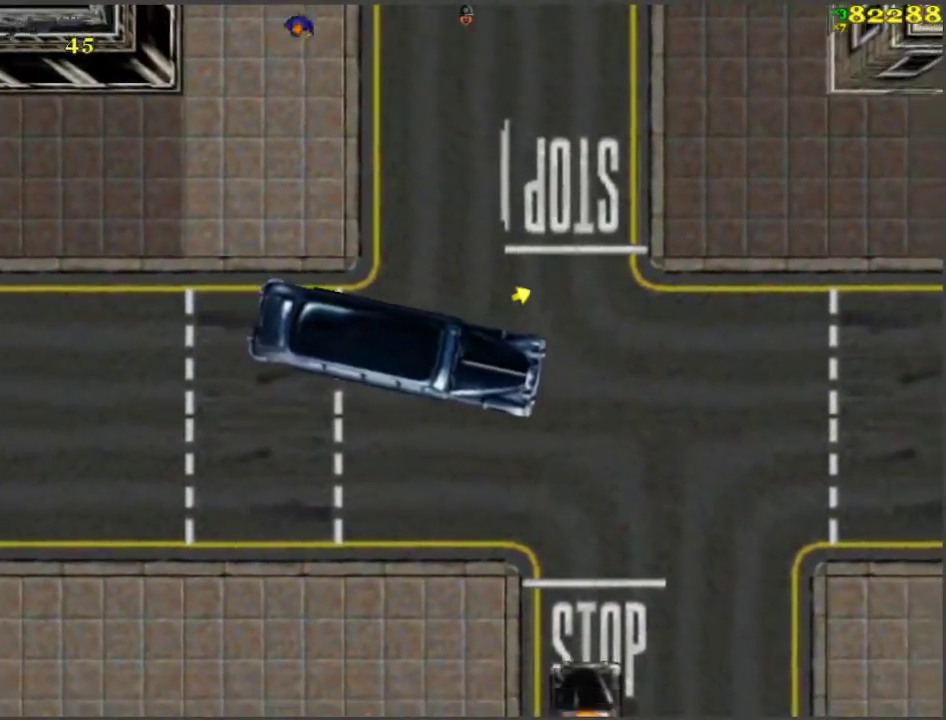
{"keys": ["w"], "events": []}
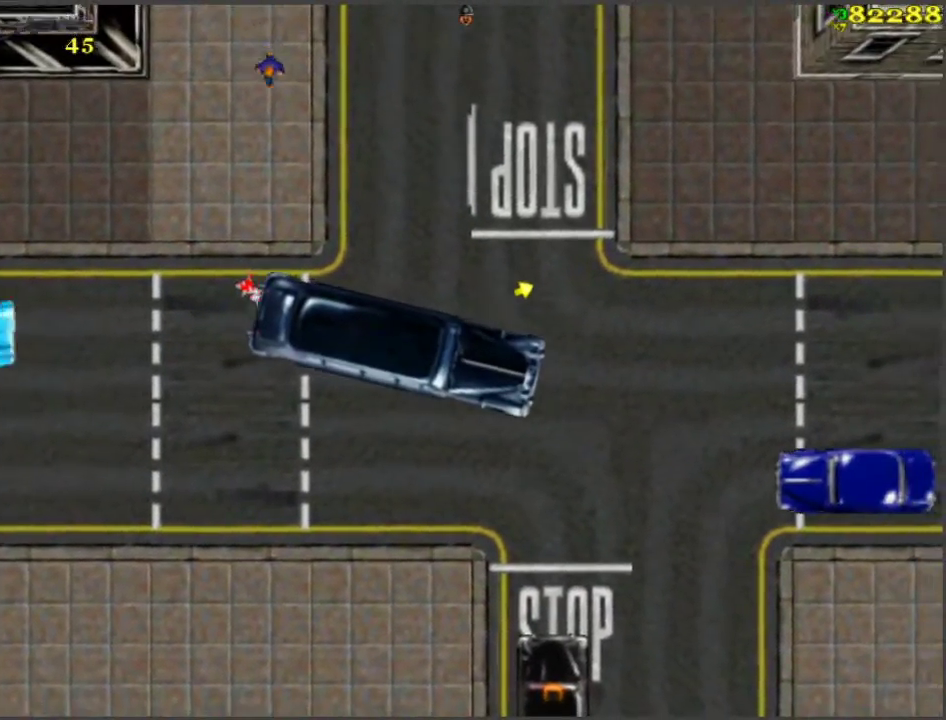
{"keys": ["w"], "events": [[100, "a", "down"], [483, "a", "up"]]}
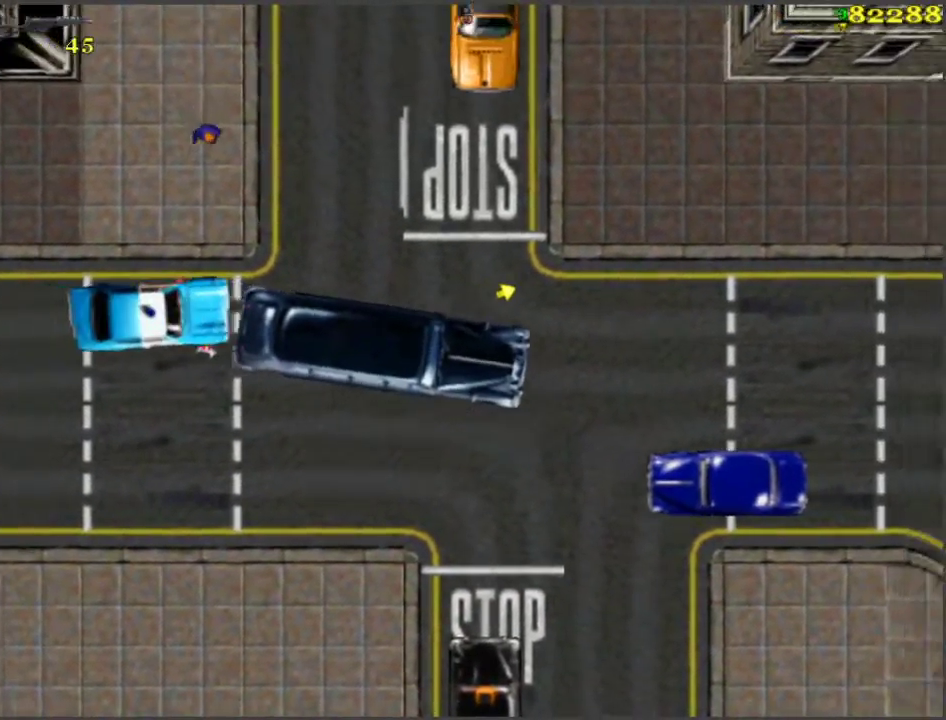
{"keys": ["w"], "events": []}
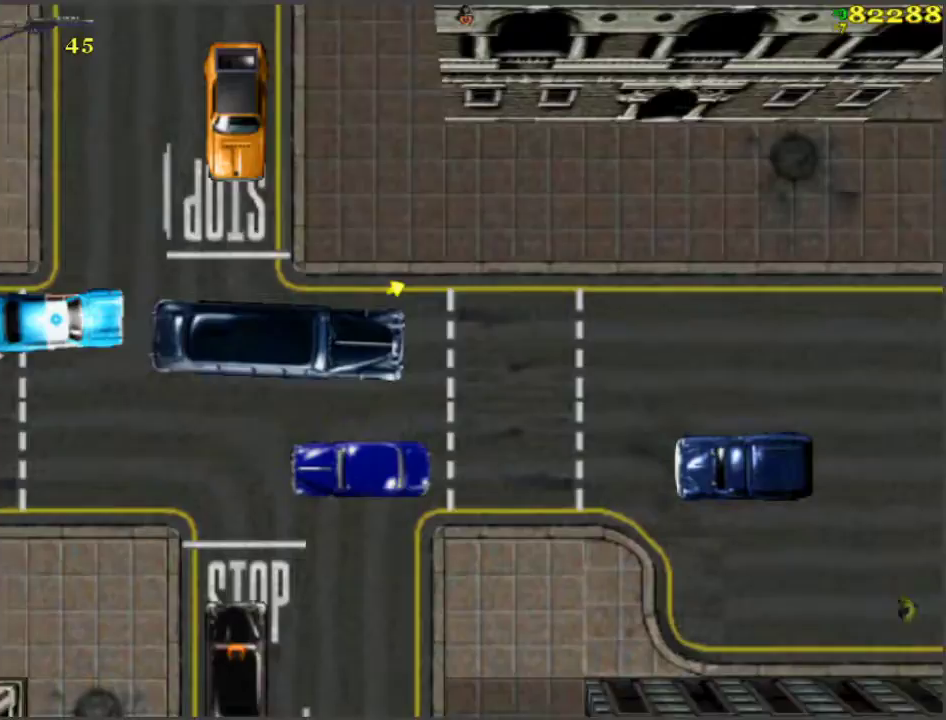
{"keys": ["w"], "events": []}
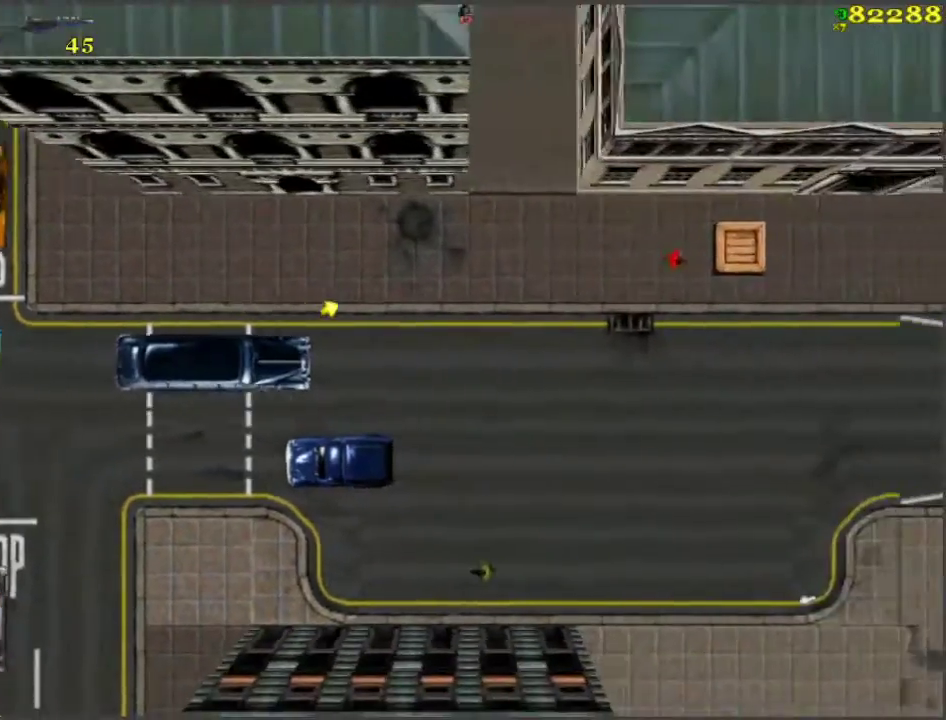
{"keys": ["w"], "events": []}
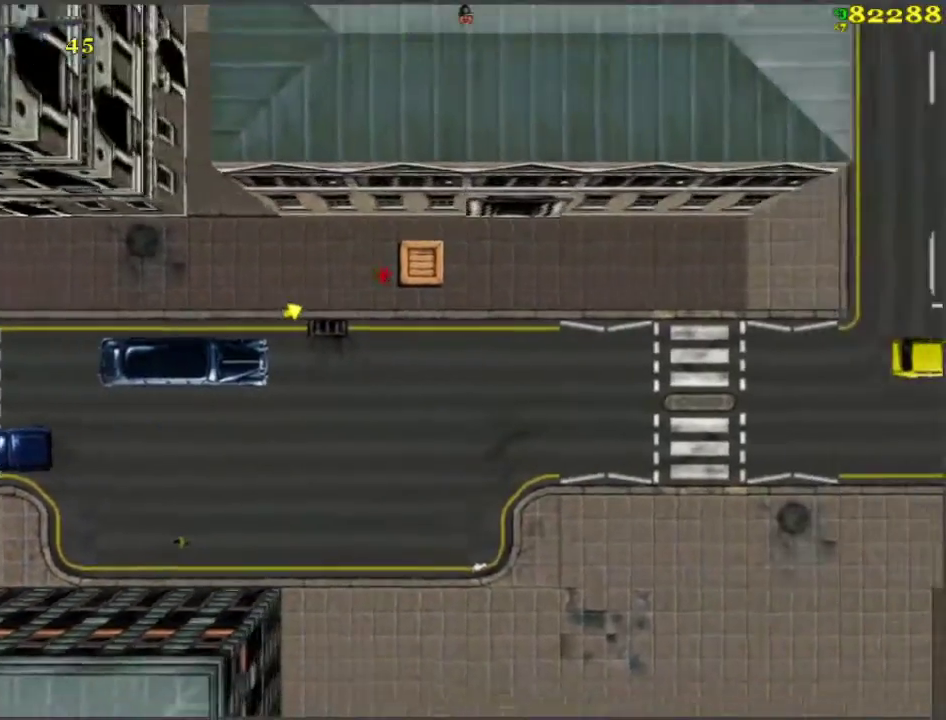
{"keys": ["w"], "events": []}
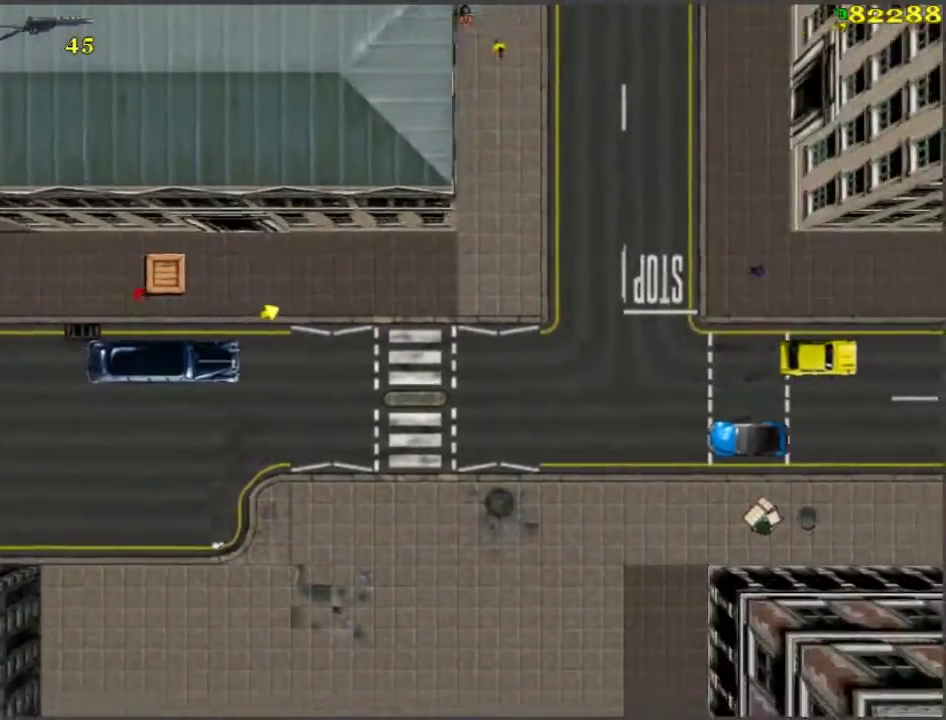
{"keys": ["w"], "events": []}
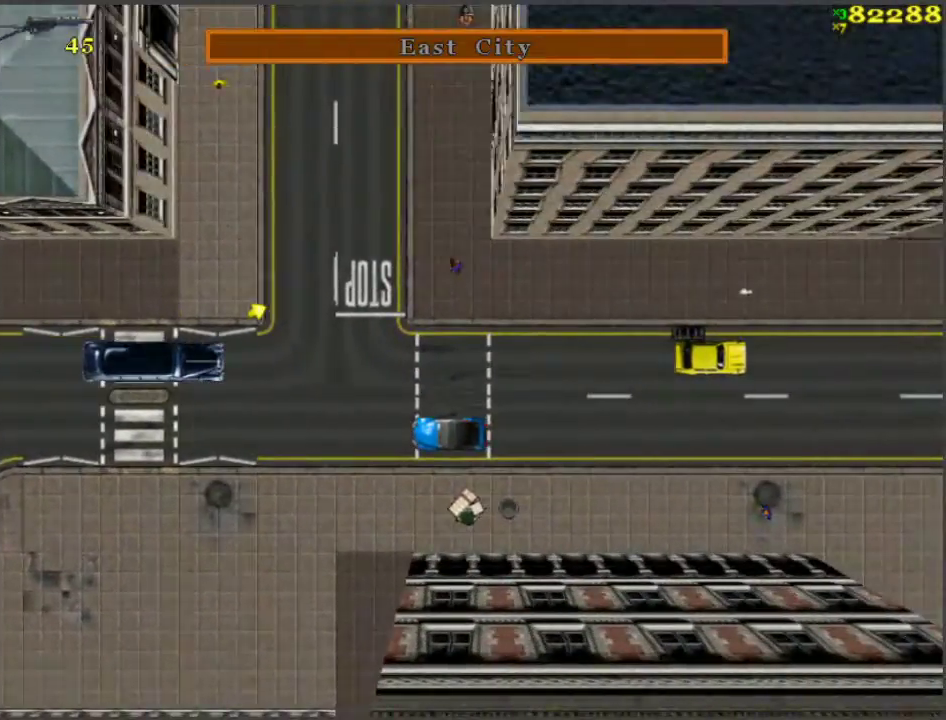
{"keys": ["w"], "events": []}
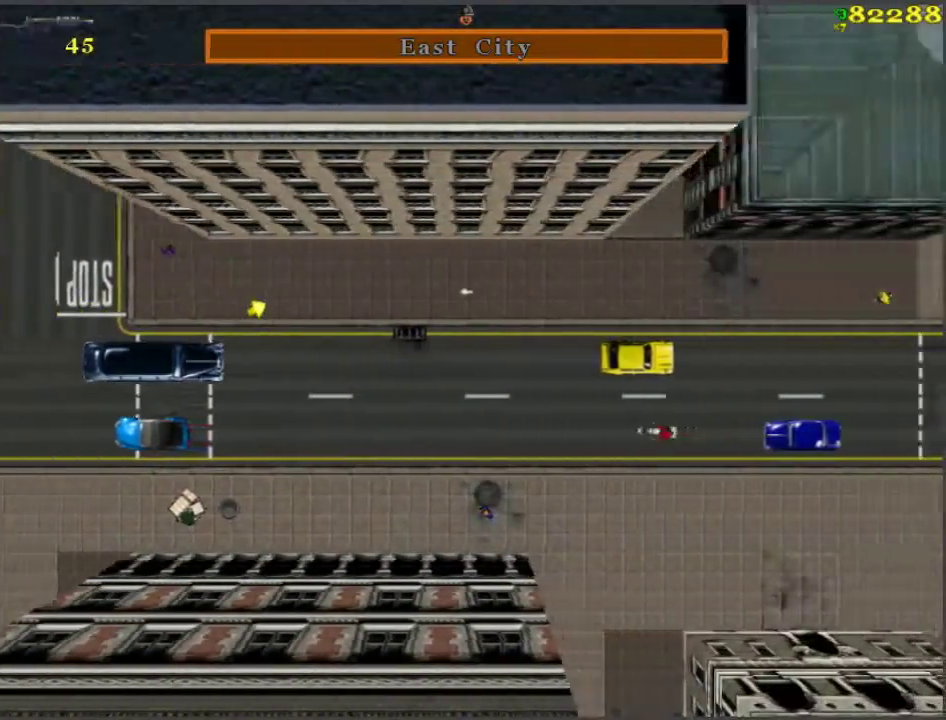
{"keys": ["w"], "events": []}
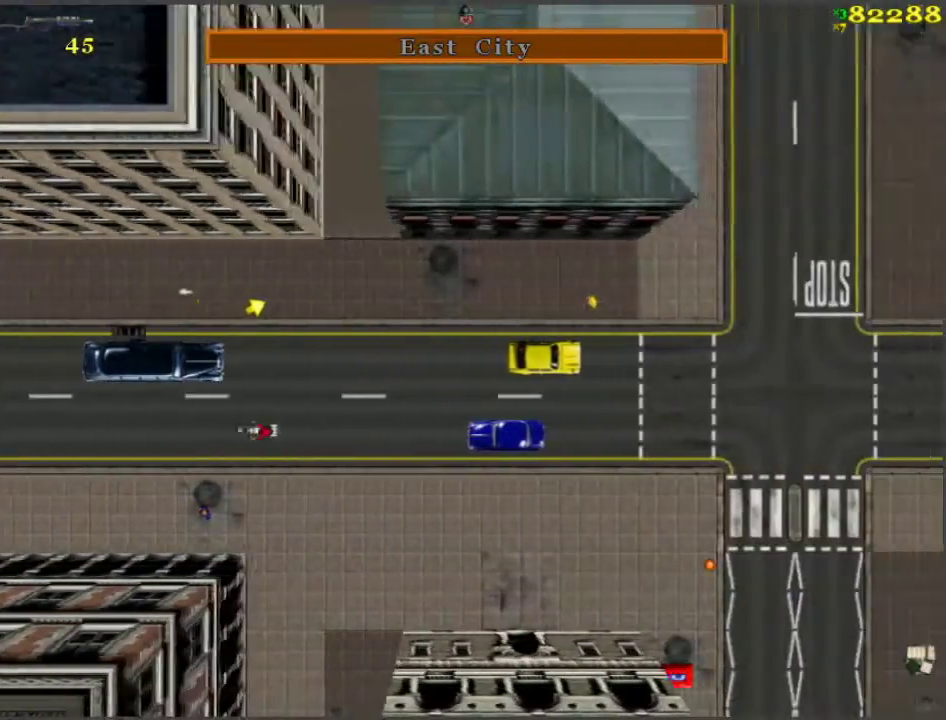
{"keys": ["w"], "events": []}
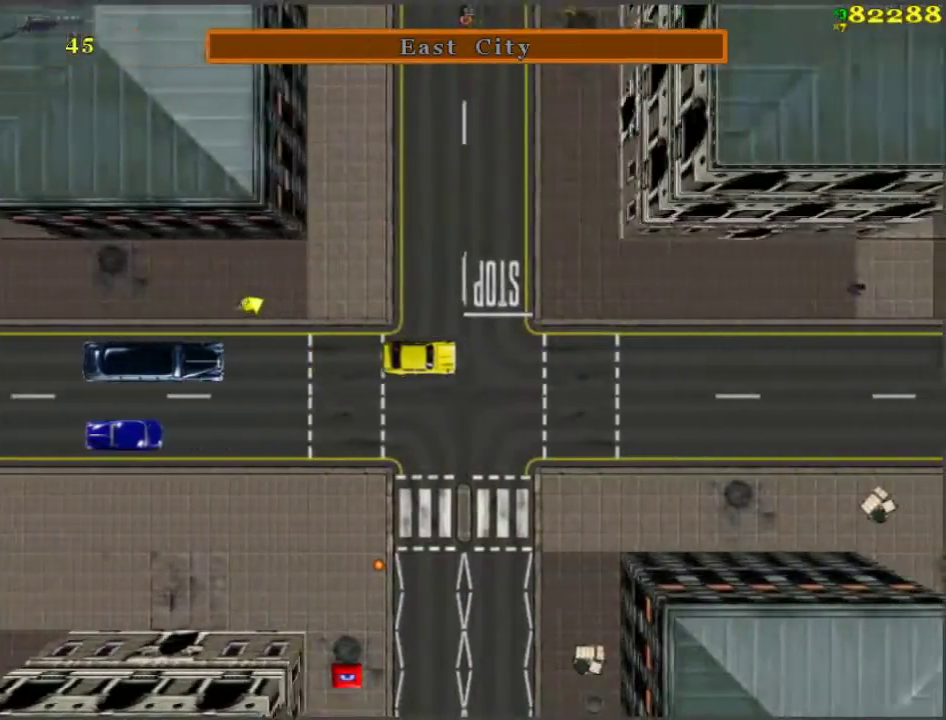
{"keys": ["w"], "events": [[233, "d", "down"], [433, "d", "up"]]}
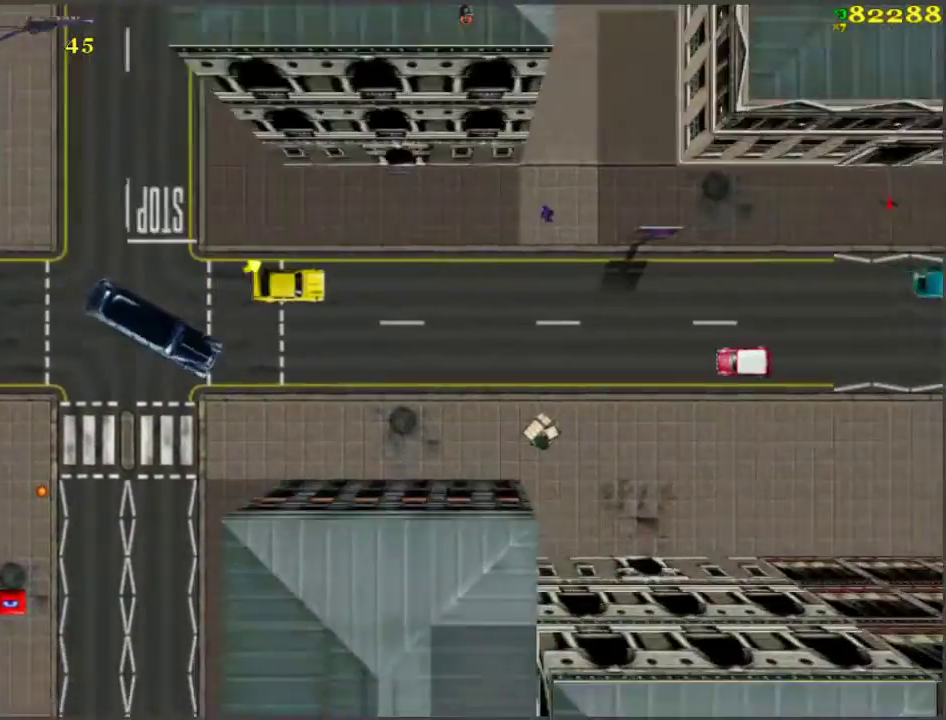
{"keys": ["d", "w"], "events": [[67, "a", "down"], [200, "a", "up"], [383, "d", "down"]]}
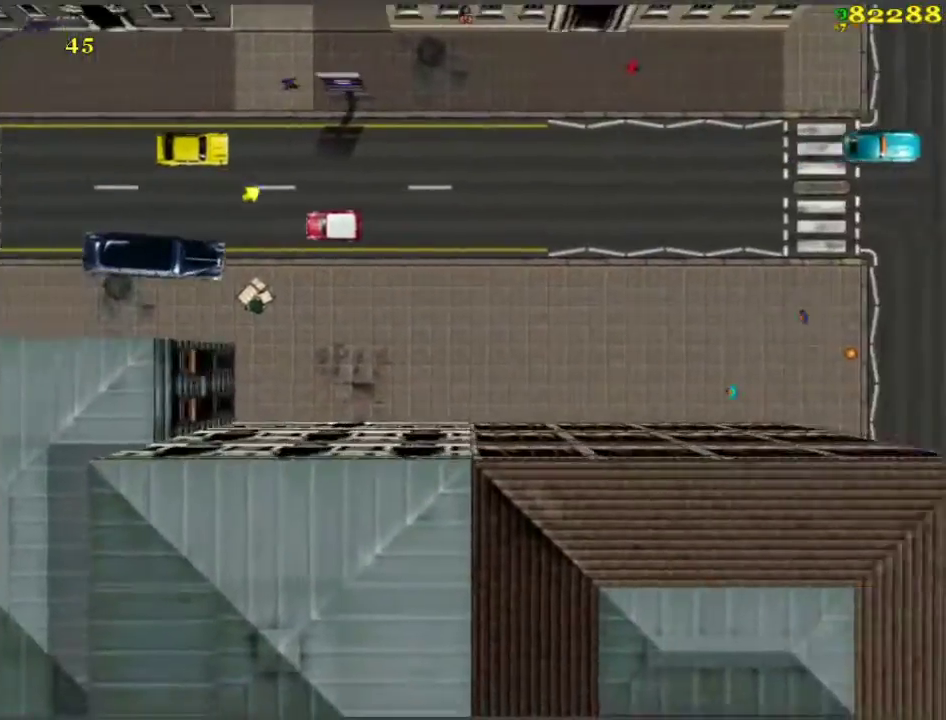
{"keys": ["a", "w"], "events": [[33, "d", "up"], [117, "a", "down"], [267, "a", "up"], [483, "a", "down"]]}
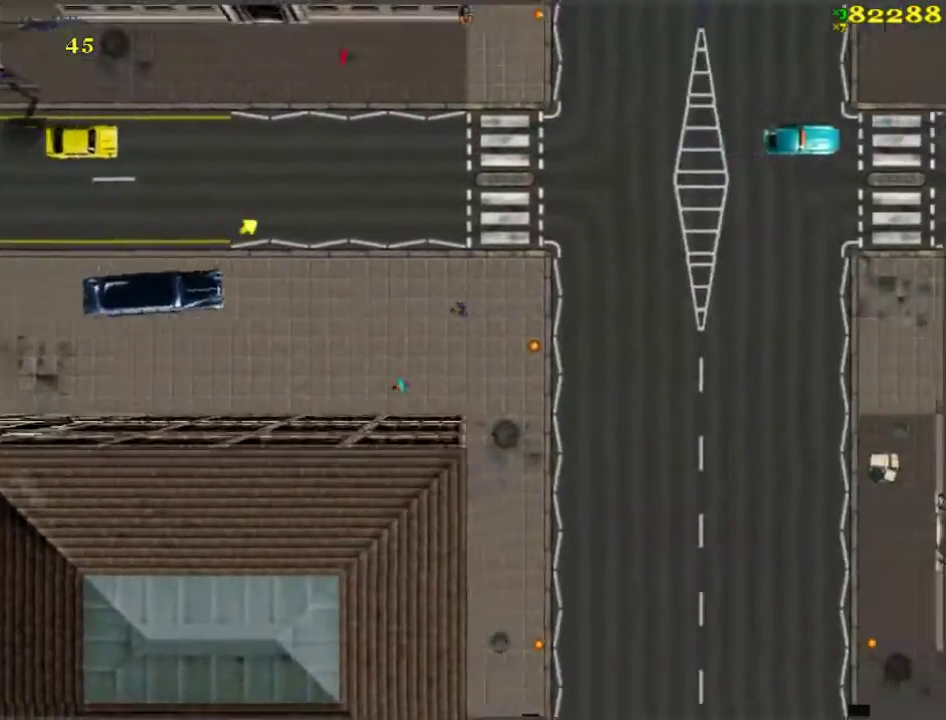
{"keys": ["w"], "events": [[83, "a", "up"]]}
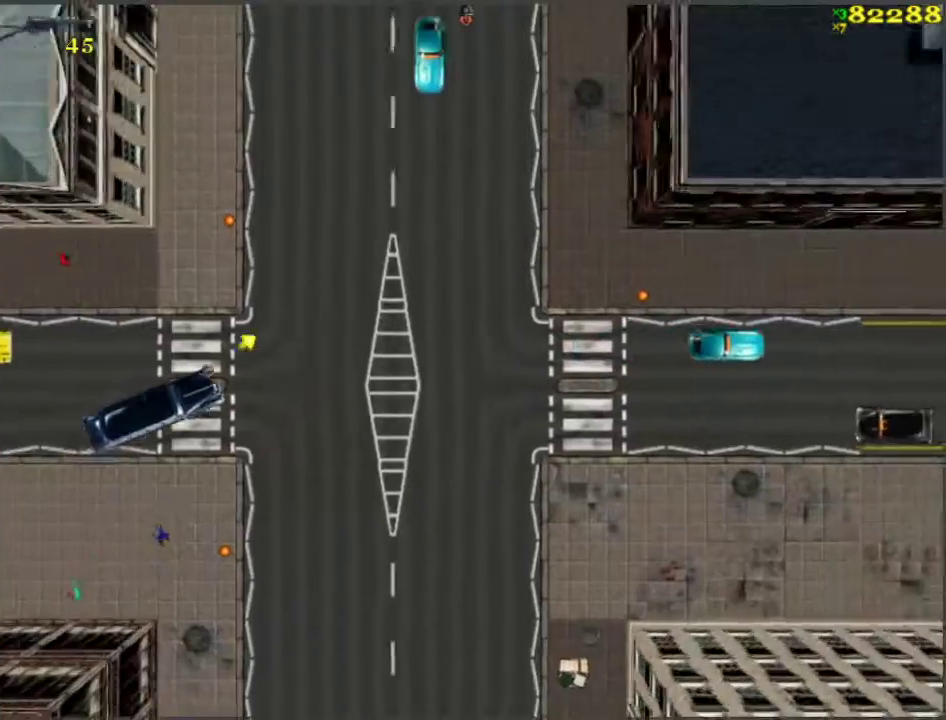
{"keys": ["space", "w"], "events": [[100, "a", "down"], [250, "a", "up"], [433, "space", "down"]]}